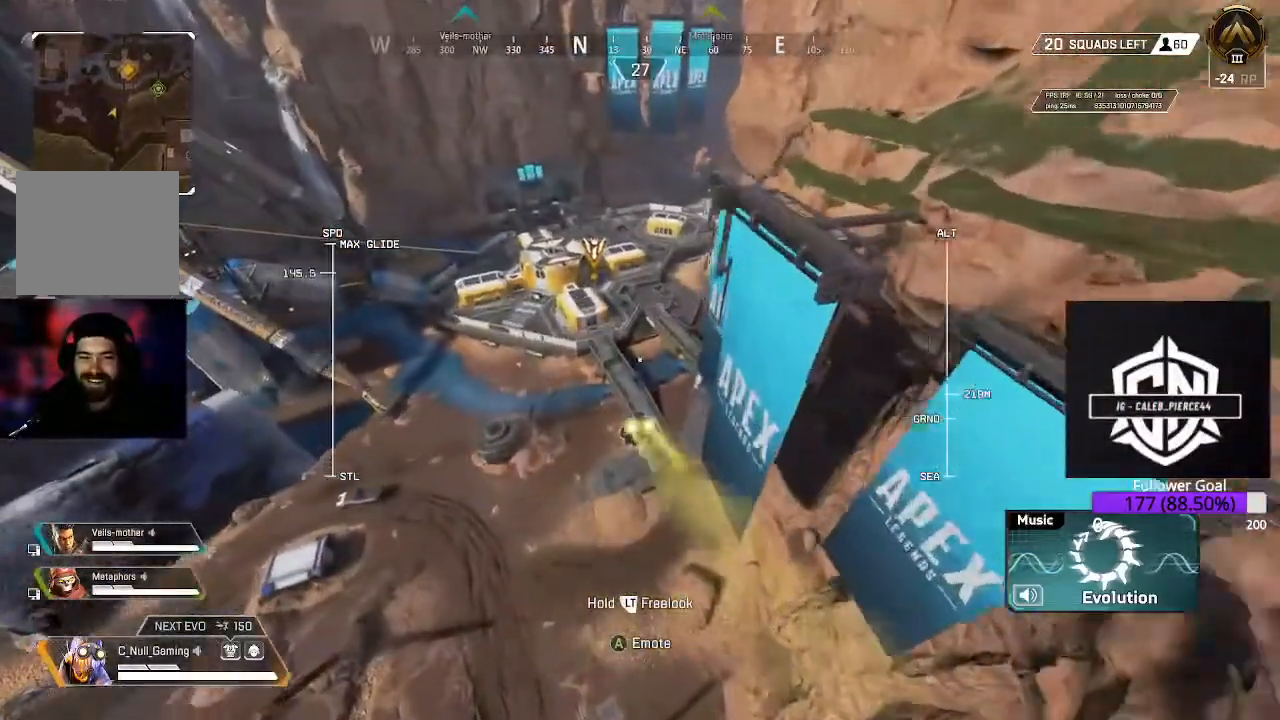
Gameplay with a controller (Xbox layout); each line is a JSON object with the inputs held at the frame after it (dt_ms = milliseconds from this image to that frame). "events" lists button and stick changes between this image and that frame as [ms after this image, input, new state], when the widget could be followed in between.
{"dt_ms": 500, "buttons": [], "left_stick": "up", "right_stick": "center", "events": [[183, "right_stick", "up-right"], [300, "right_stick", "center"]]}
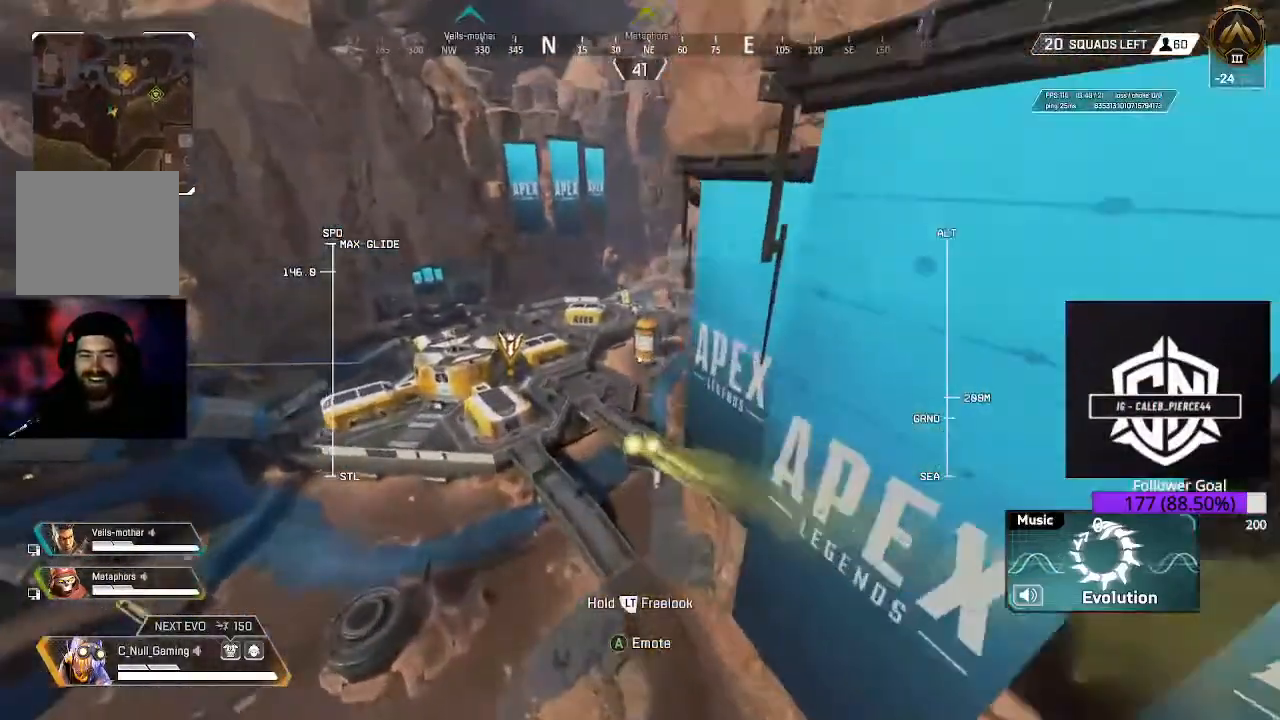
{"dt_ms": 500, "buttons": [], "left_stick": "up", "right_stick": "down", "events": [[233, "right_stick", "down"]]}
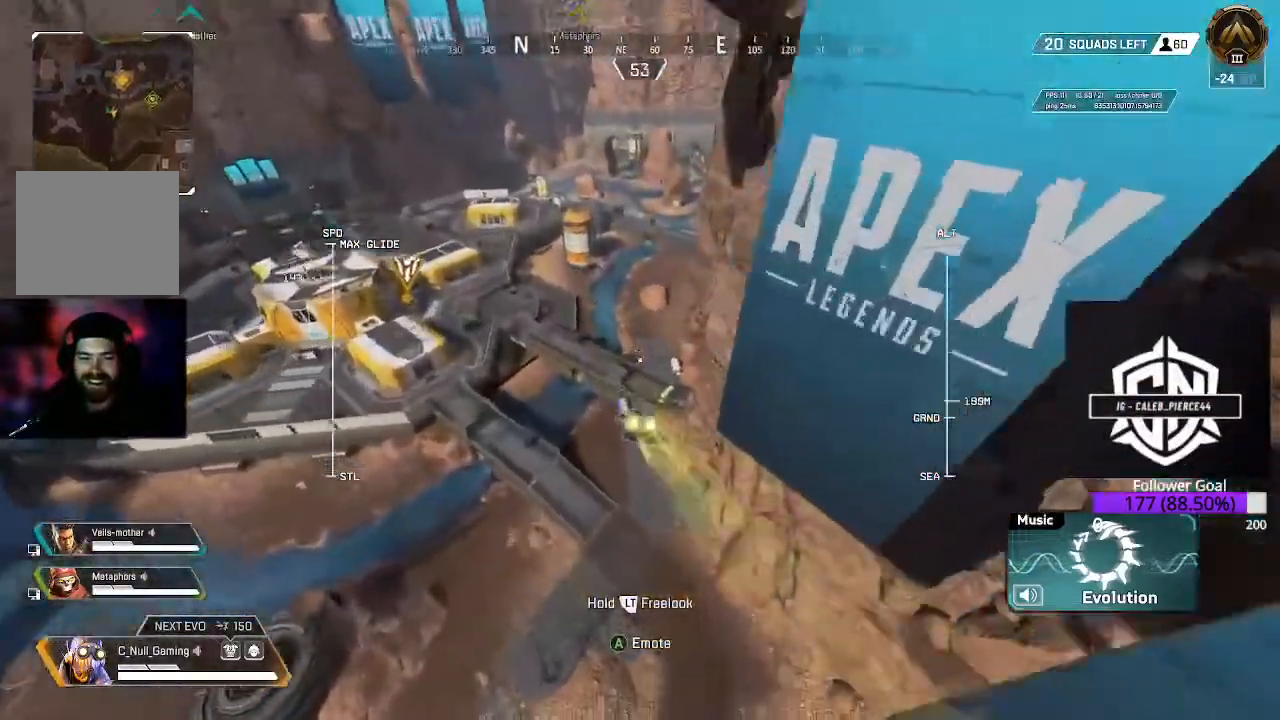
{"dt_ms": 500, "buttons": [], "left_stick": "up", "right_stick": "center", "events": [[100, "right_stick", "center"]]}
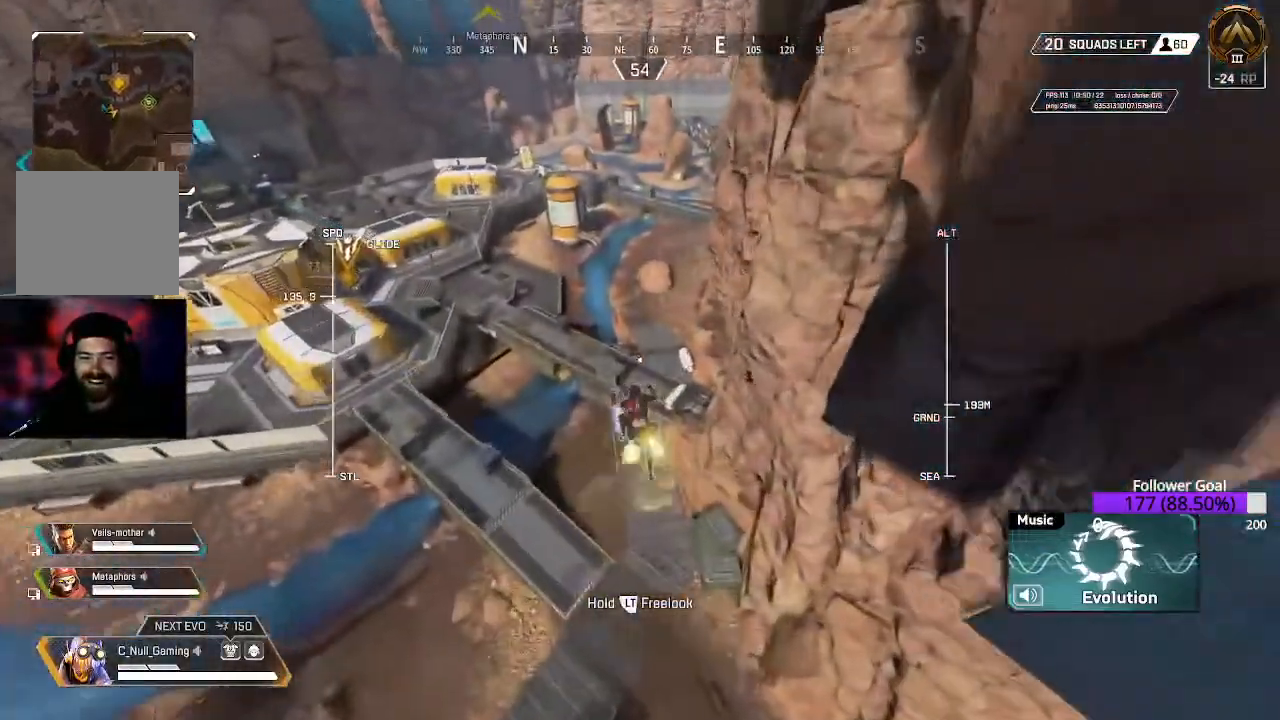
{"dt_ms": 500, "buttons": [], "left_stick": "up", "right_stick": "down-right", "events": [[400, "right_stick", "down-right"]]}
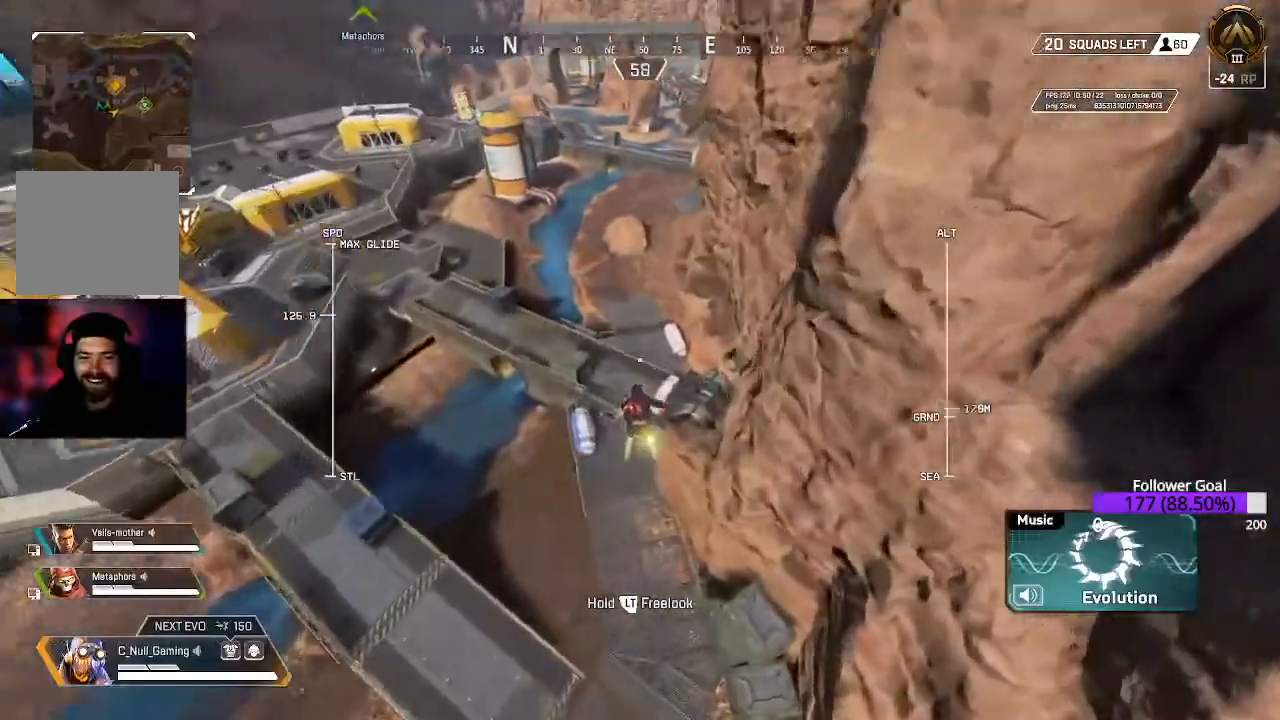
{"dt_ms": 500, "buttons": [], "left_stick": "up", "right_stick": "up-right", "events": [[133, "right_stick", "center"], [450, "right_stick", "up-right"]]}
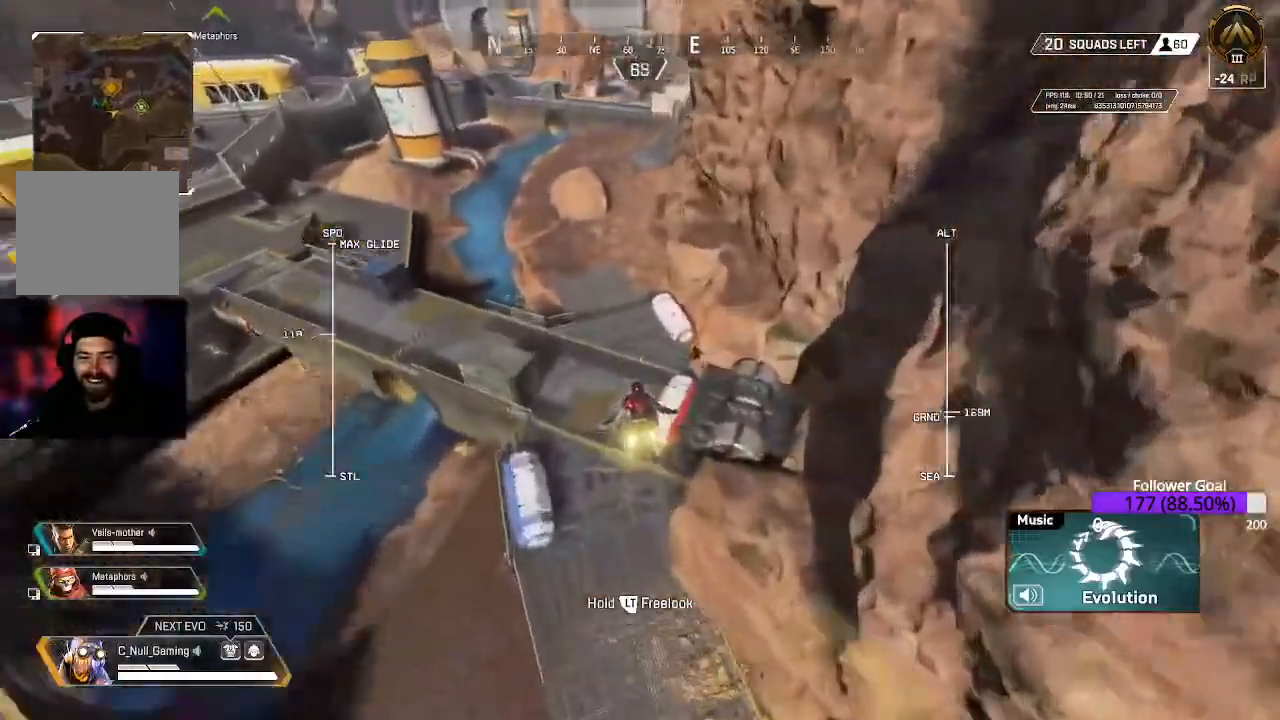
{"dt_ms": 500, "buttons": ["L3"], "left_stick": "up", "right_stick": "up-right", "events": [[117, "right_stick", "center"], [217, "right_stick", "right"], [433, "right_stick", "up-right"], [483, "L3", "down"]]}
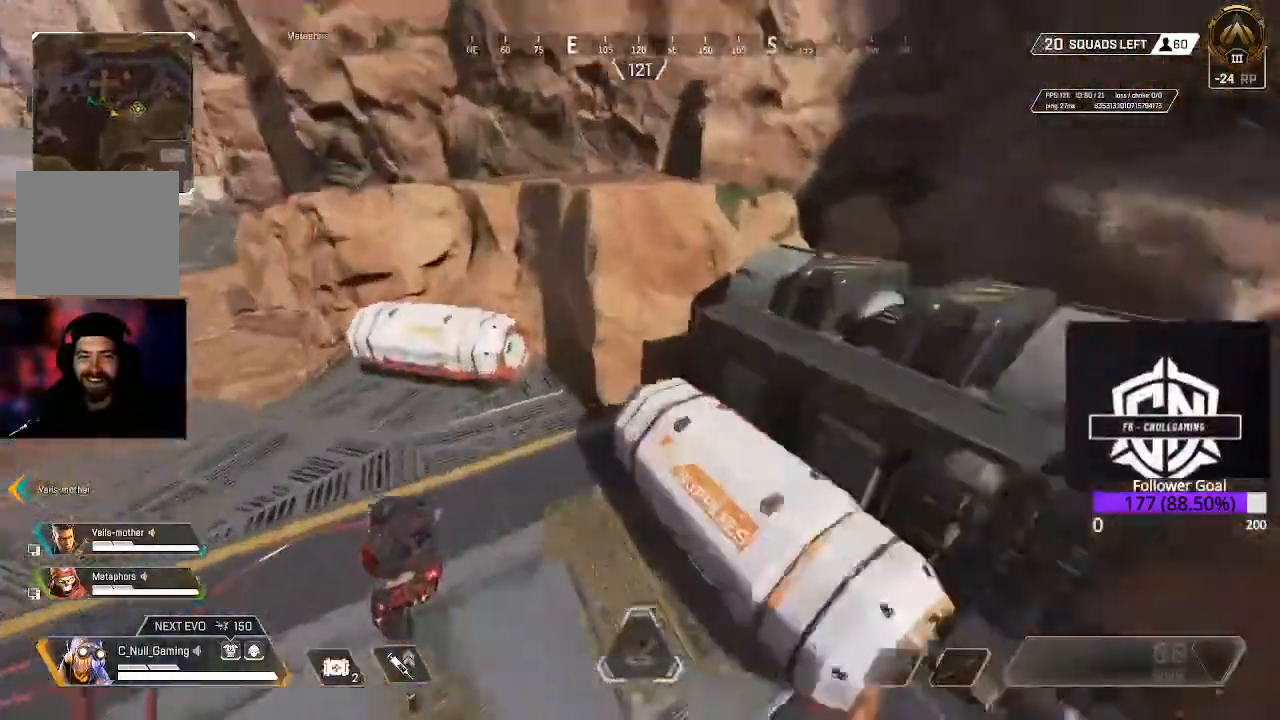
{"dt_ms": 500, "buttons": ["L3"], "left_stick": "up-left", "right_stick": "center", "events": [[150, "L3", "up"], [150, "left_stick", "up-left"], [200, "L3", "down"], [367, "right_stick", "center"], [383, "L3", "up"], [467, "L3", "down"]]}
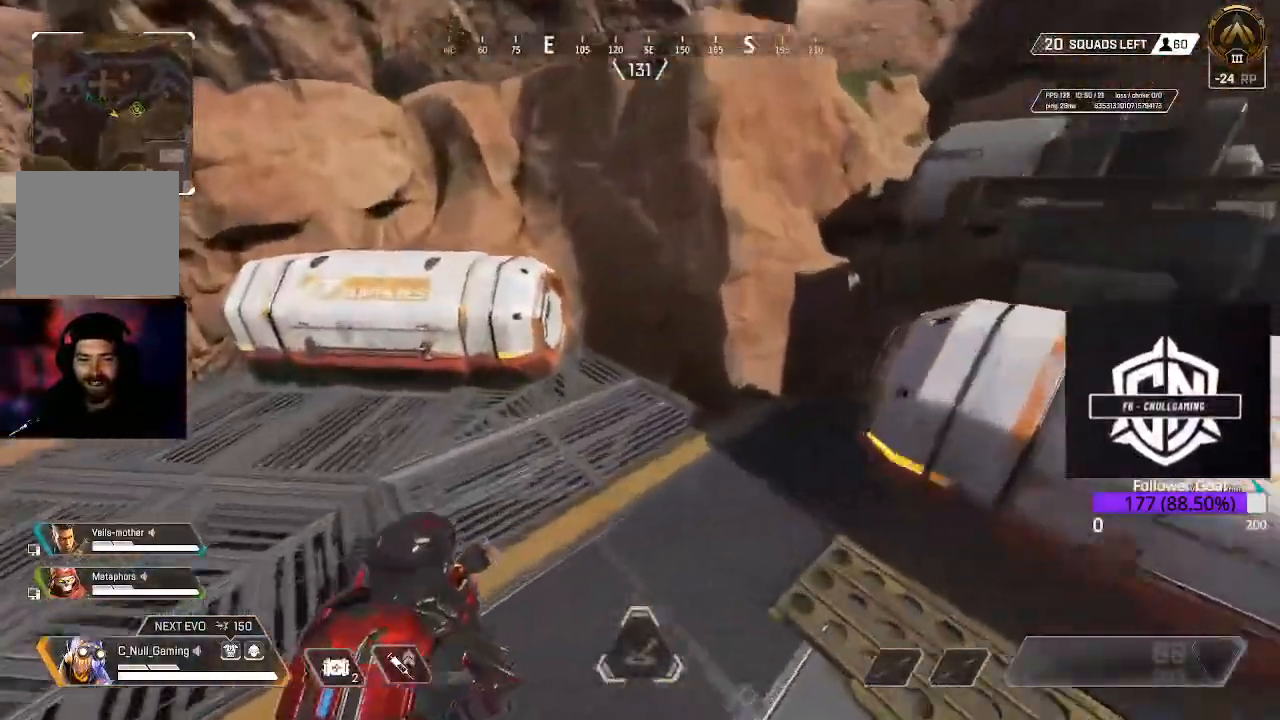
{"dt_ms": 500, "buttons": ["X"], "left_stick": "up-left", "right_stick": "center", "events": [[100, "X", "down"], [133, "L3", "up"], [200, "X", "up"], [250, "X", "down"], [283, "L3", "down"], [350, "X", "up"], [417, "L3", "up"], [433, "X", "down"]]}
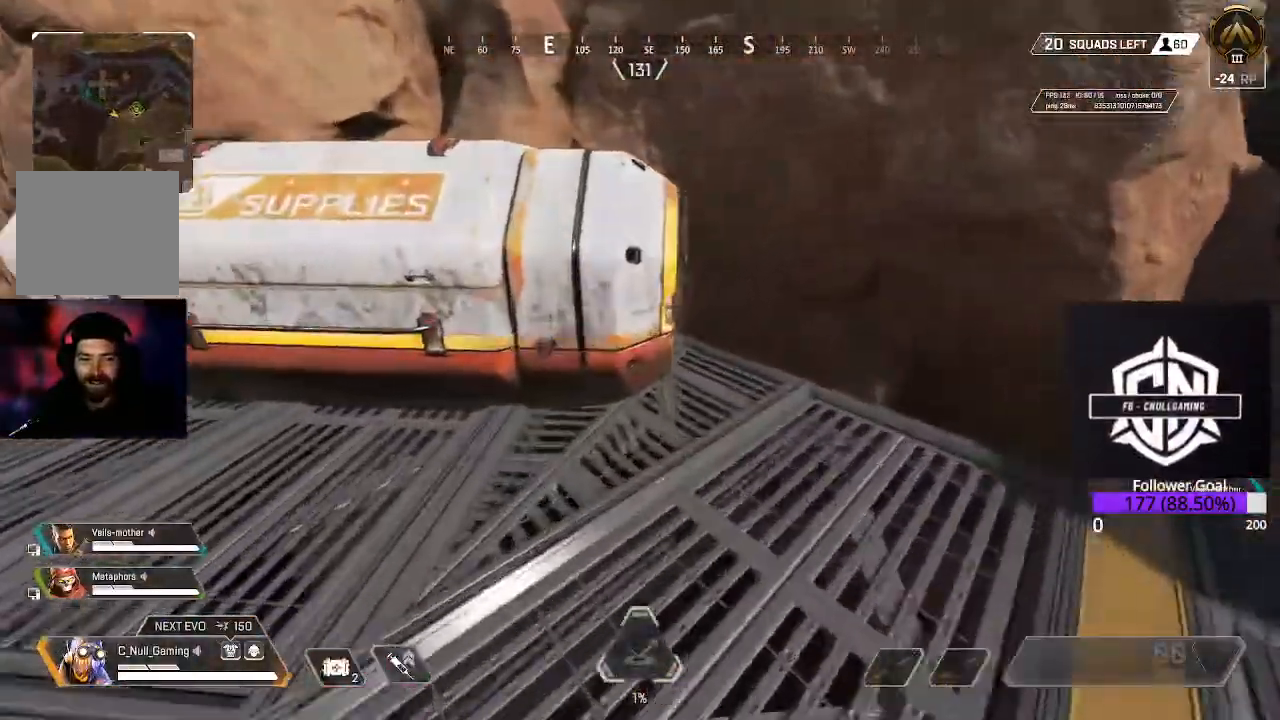
{"dt_ms": 1000, "buttons": ["X"], "left_stick": "right", "right_stick": "center"}
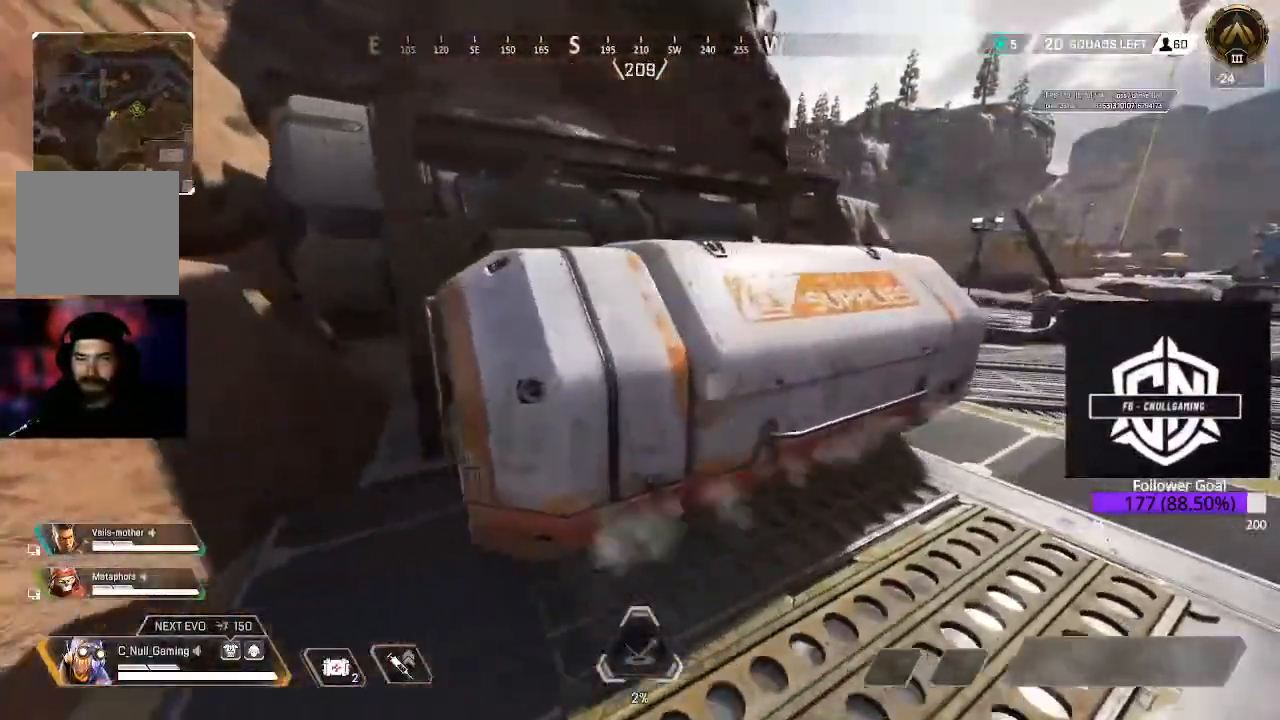
{"dt_ms": 500, "buttons": [], "left_stick": "up-right", "right_stick": "center"}
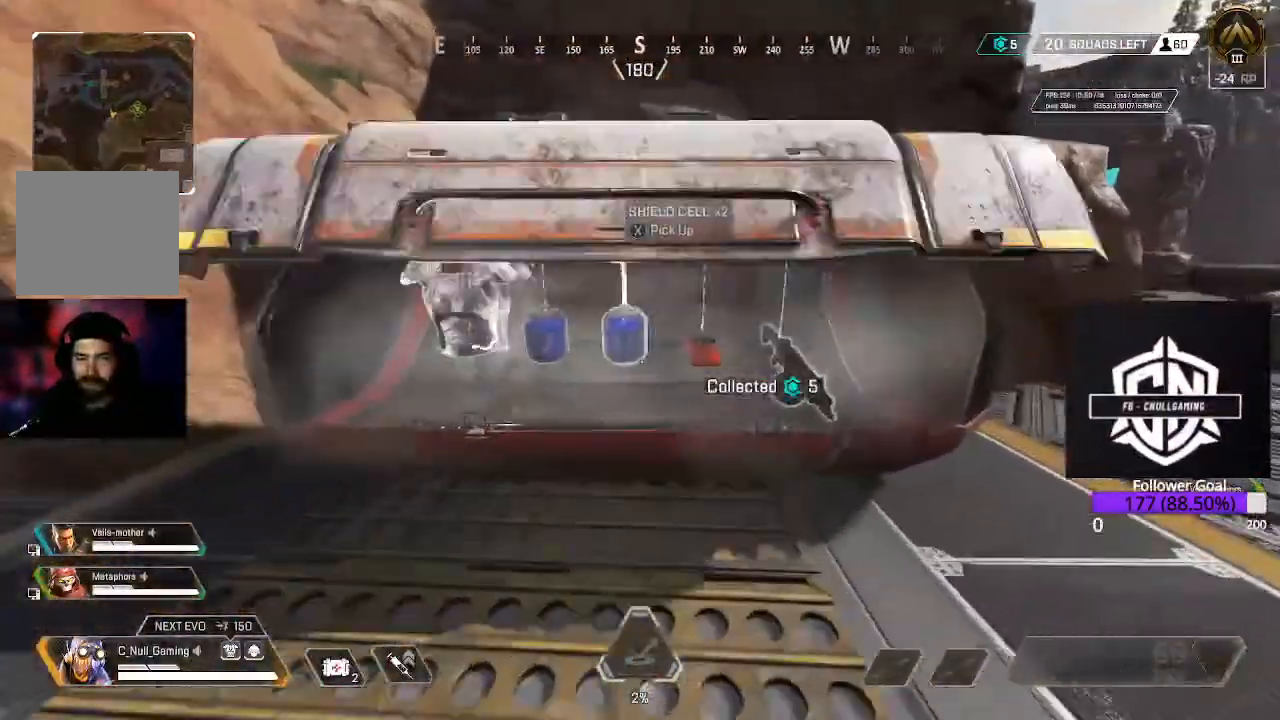
{"dt_ms": 500, "buttons": [], "left_stick": "up-left", "right_stick": "center", "events": [[17, "X", "down"], [150, "X", "up"], [150, "left_stick", "center"], [200, "X", "down"], [300, "X", "up"], [350, "X", "down"], [400, "left_stick", "up-left"], [450, "X", "up"]]}
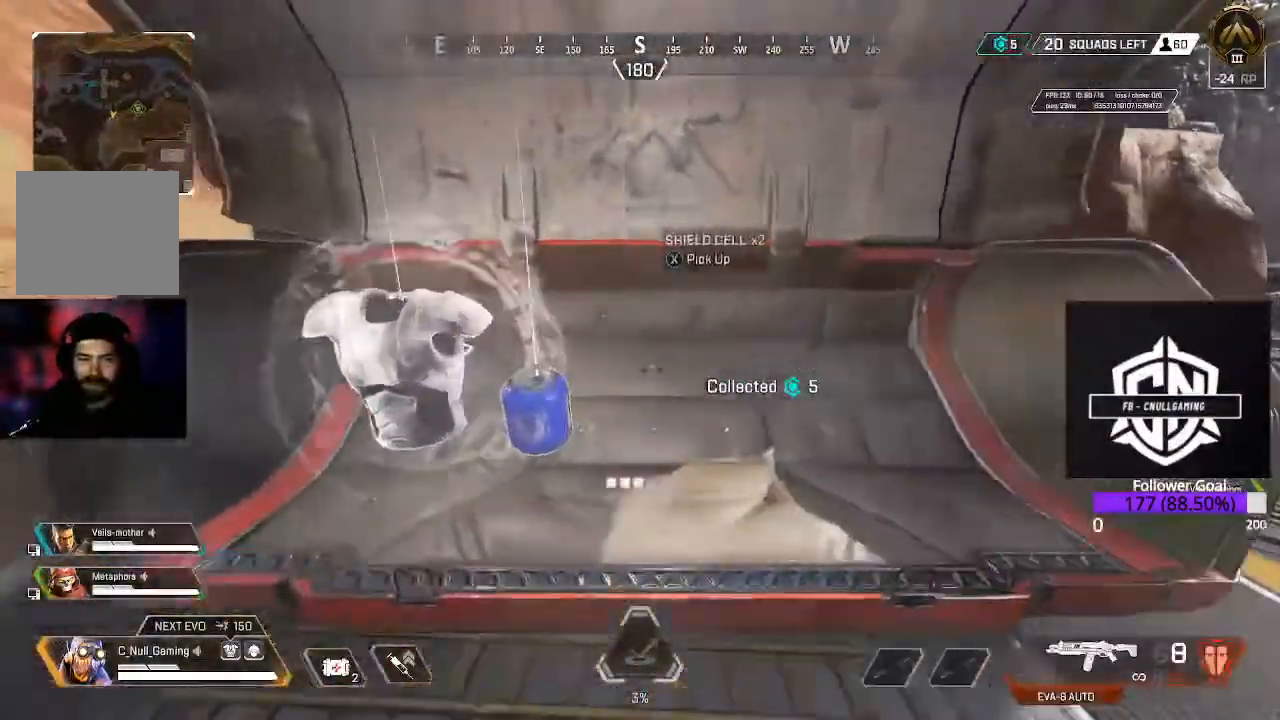
{"dt_ms": 500, "buttons": [], "left_stick": "right", "right_stick": "center", "events": [[17, "left_stick", "left"], [67, "X", "down"], [133, "X", "up"], [183, "left_stick", "center"], [233, "X", "down"], [317, "X", "up"], [317, "left_stick", "right"], [400, "X", "down"], [467, "X", "up"]]}
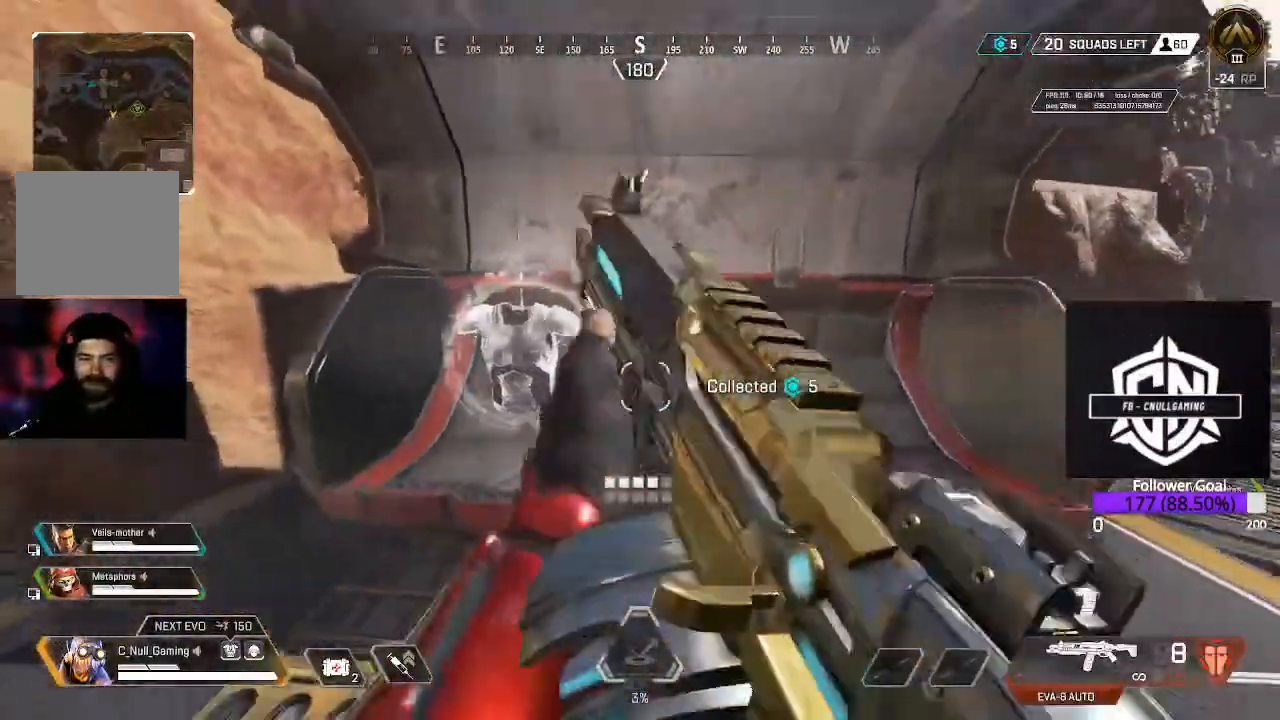
{"dt_ms": 500, "buttons": ["L3"], "left_stick": "up", "right_stick": "center", "events": [[33, "left_stick", "down-left"], [100, "right_stick", "left"], [167, "left_stick", "up-left"], [233, "L3", "down"], [317, "left_stick", "up"], [333, "right_stick", "center"], [367, "L3", "up"], [467, "L3", "down"]]}
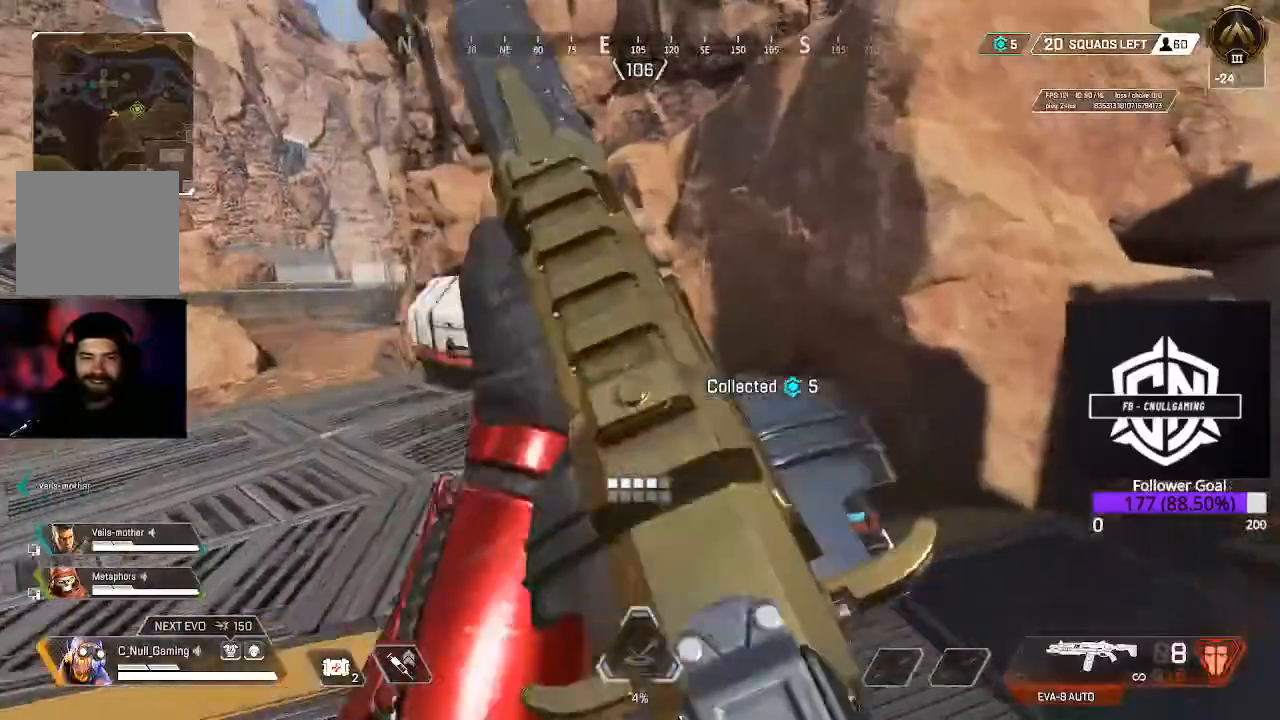
{"dt_ms": 1000, "buttons": [], "left_stick": "up-right", "right_stick": "down-right"}
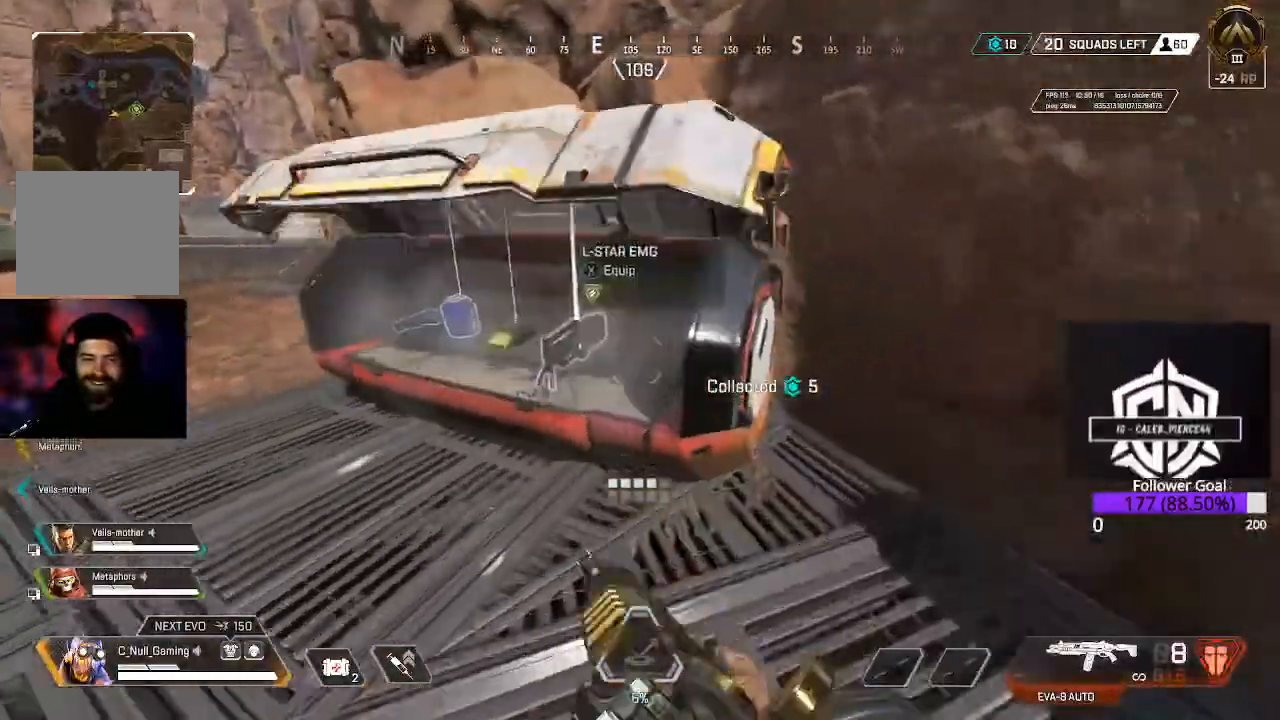
{"dt_ms": 500, "buttons": [], "left_stick": "up-left", "right_stick": "center"}